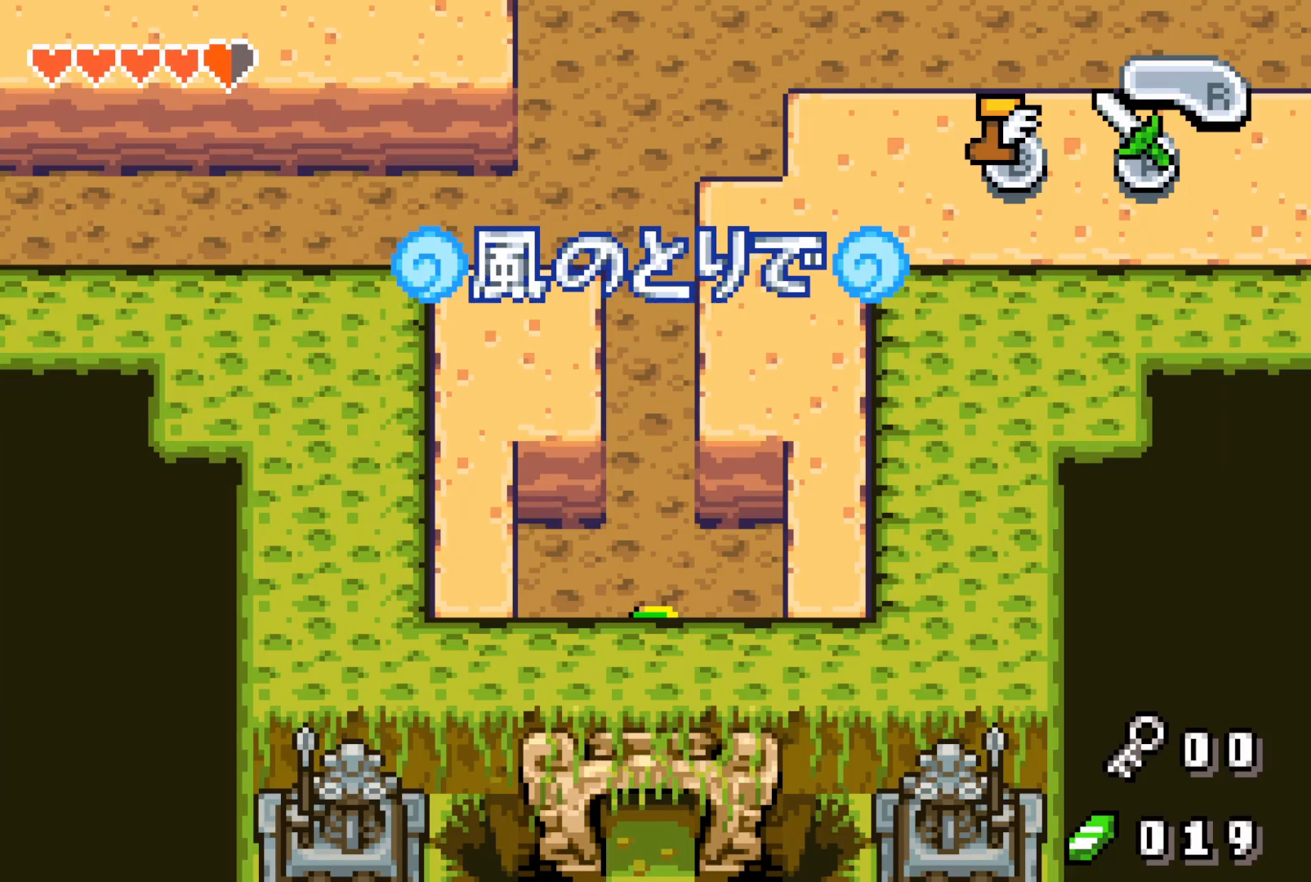
Gameplay with a controller (Nintendo layout); each line is a JSON object with the inputs held at the frame after it. "events" lists button and stick changes between this image and that frame as [ms after this image, input, new state], when the widget could be followed in between. Not read: L3 R3.
{"buttons": ["DPAD_DOWN"], "events": []}
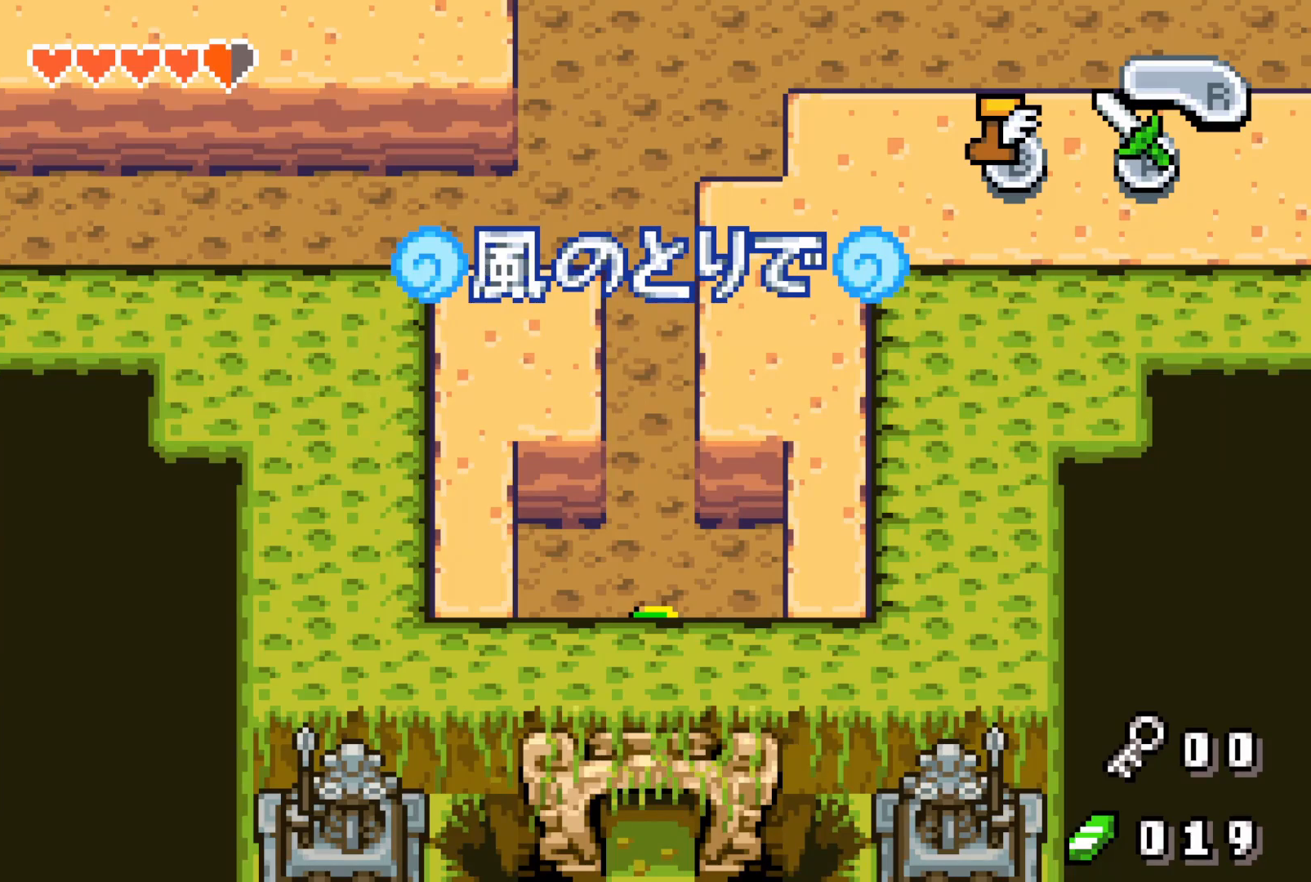
{"buttons": ["DPAD_DOWN"], "events": []}
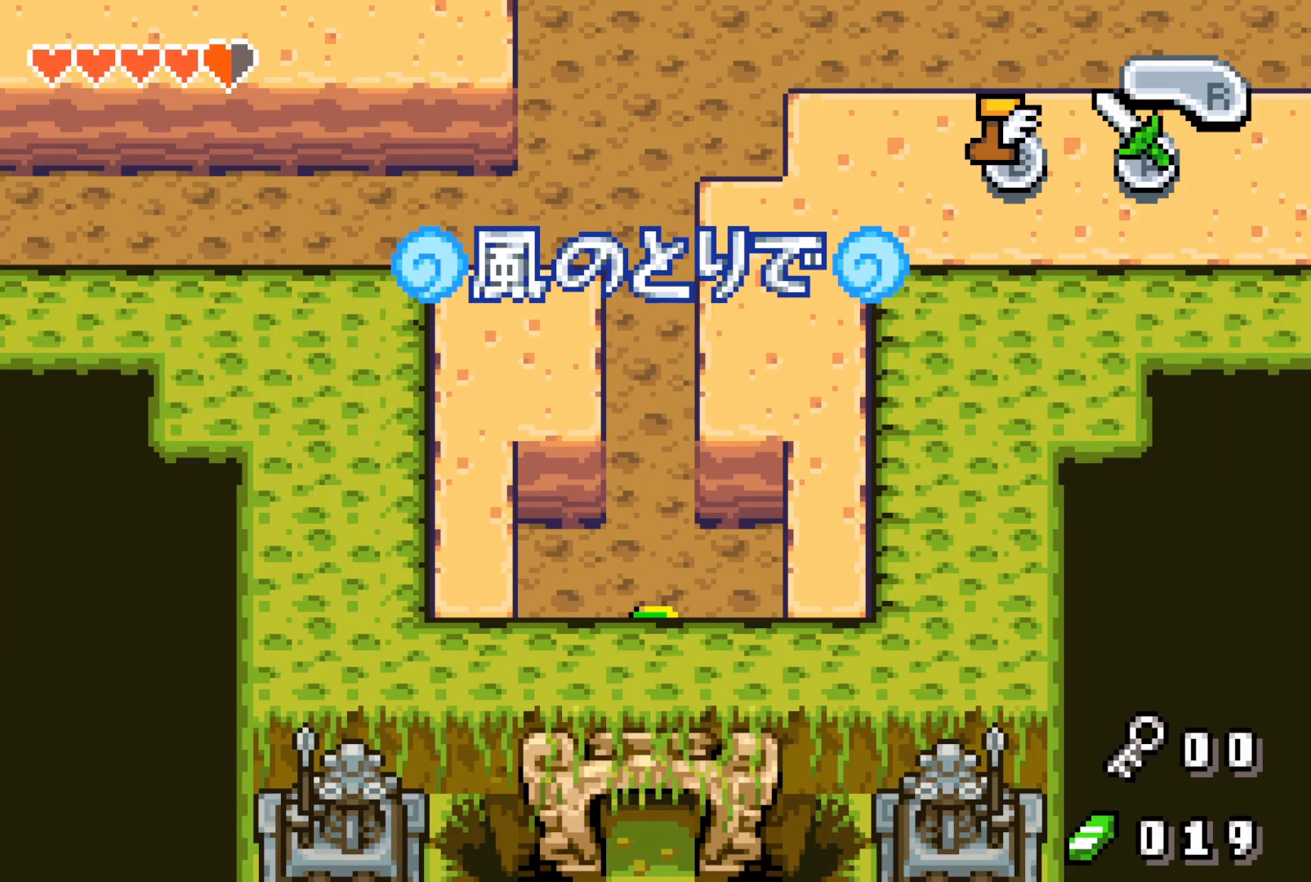
{"buttons": ["DPAD_RIGHT"], "events": [[100, "DPAD_DOWN", "up"], [100, "DPAD_RIGHT", "down"]]}
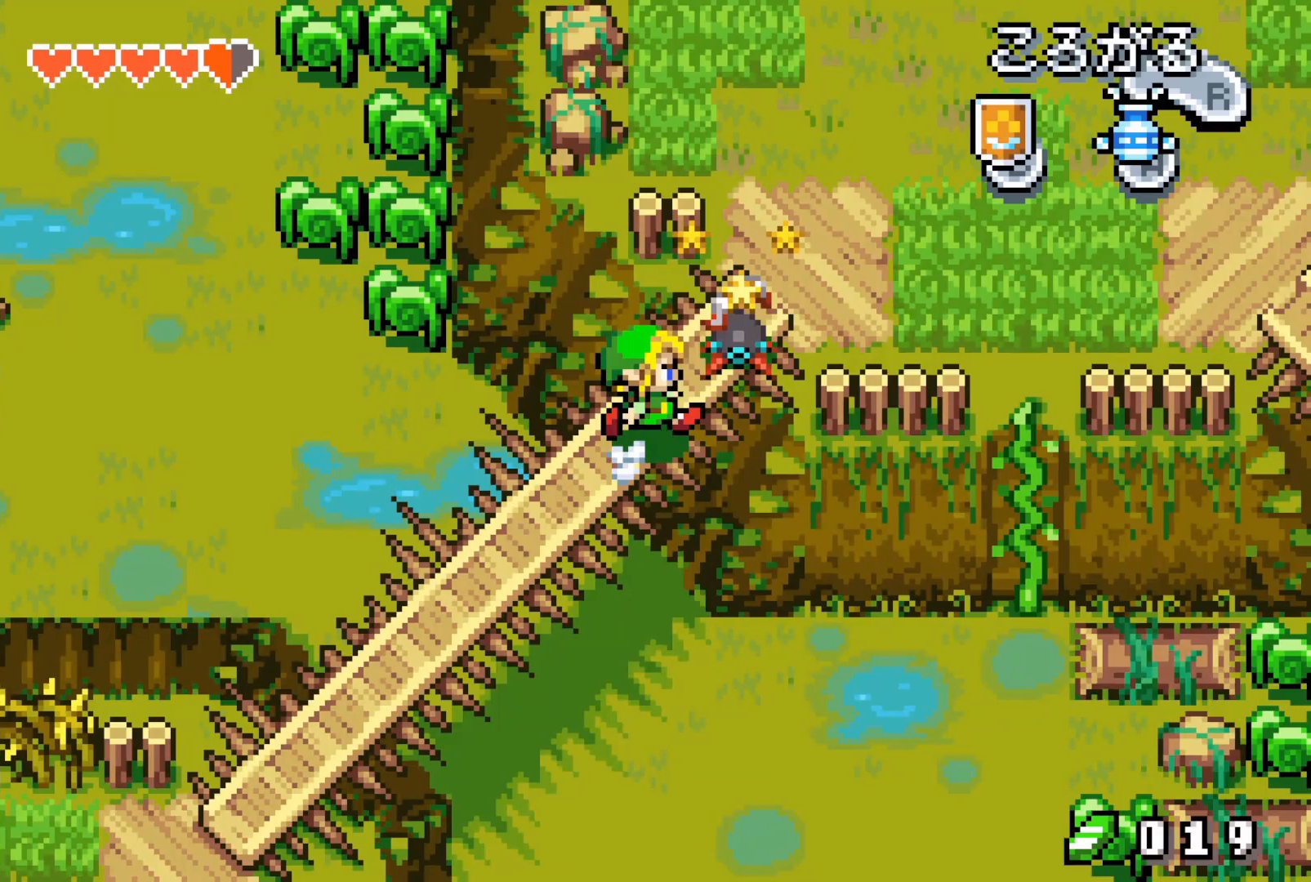
{"buttons": ["DPAD_RIGHT"], "events": []}
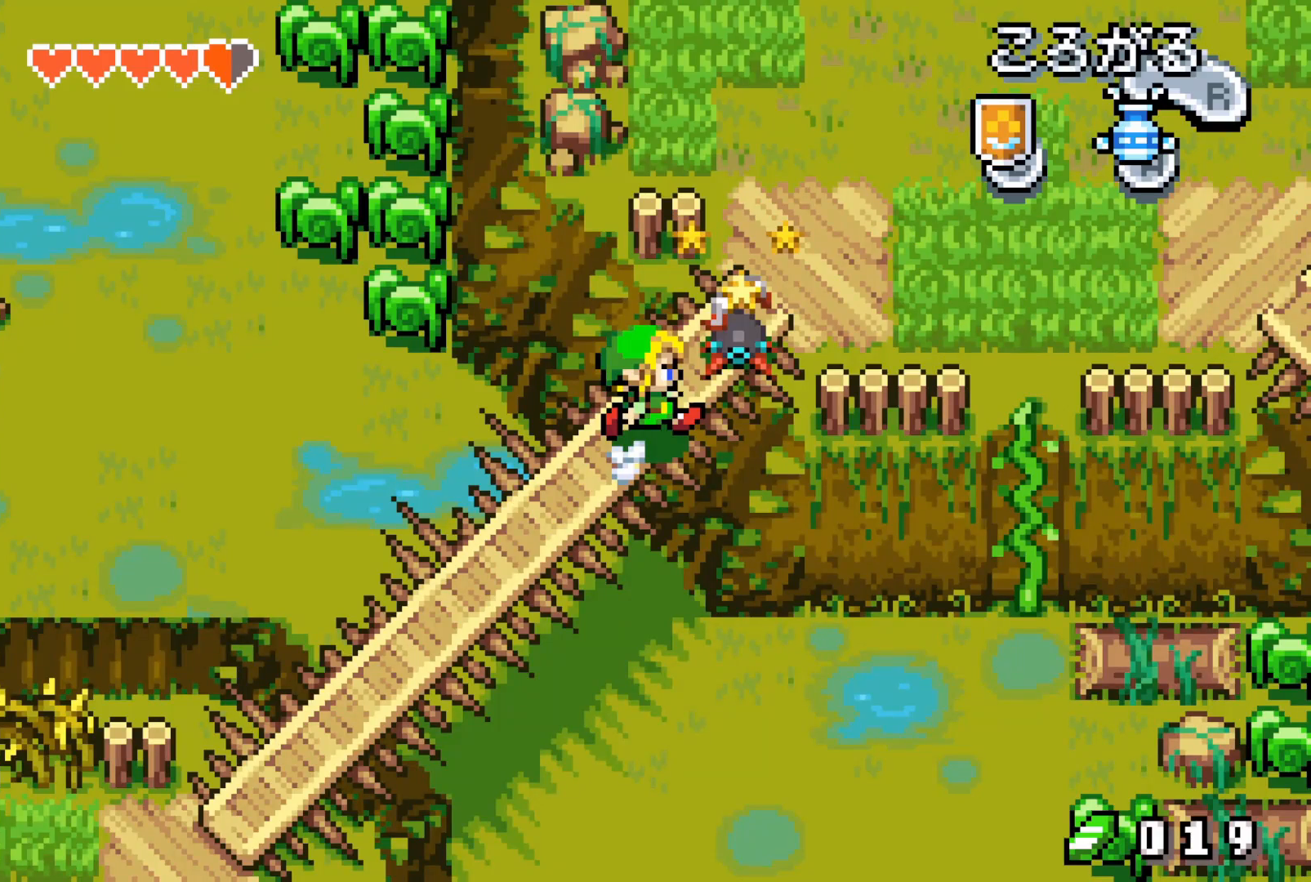
{"buttons": ["DPAD_RIGHT"], "events": []}
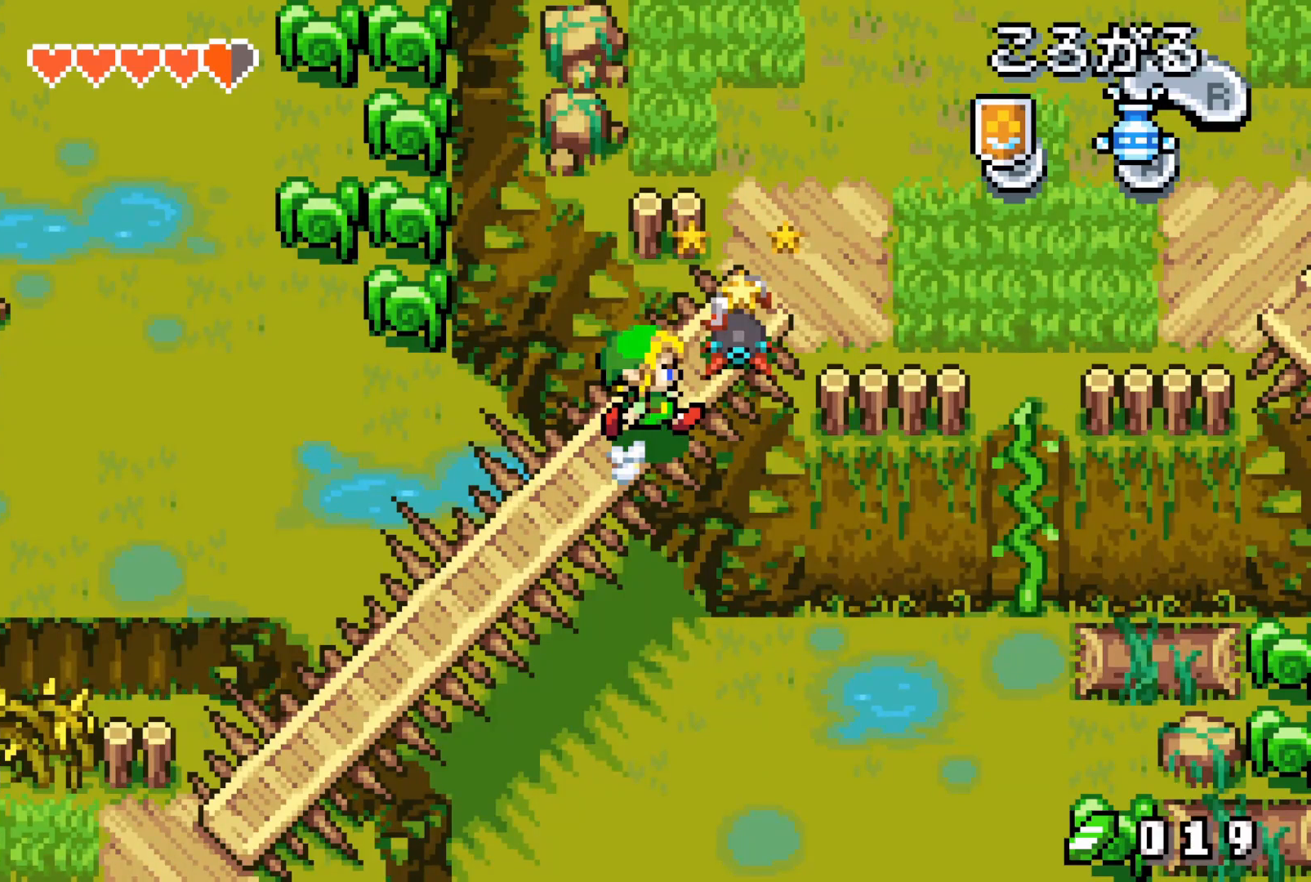
{"buttons": ["DPAD_RIGHT"], "events": []}
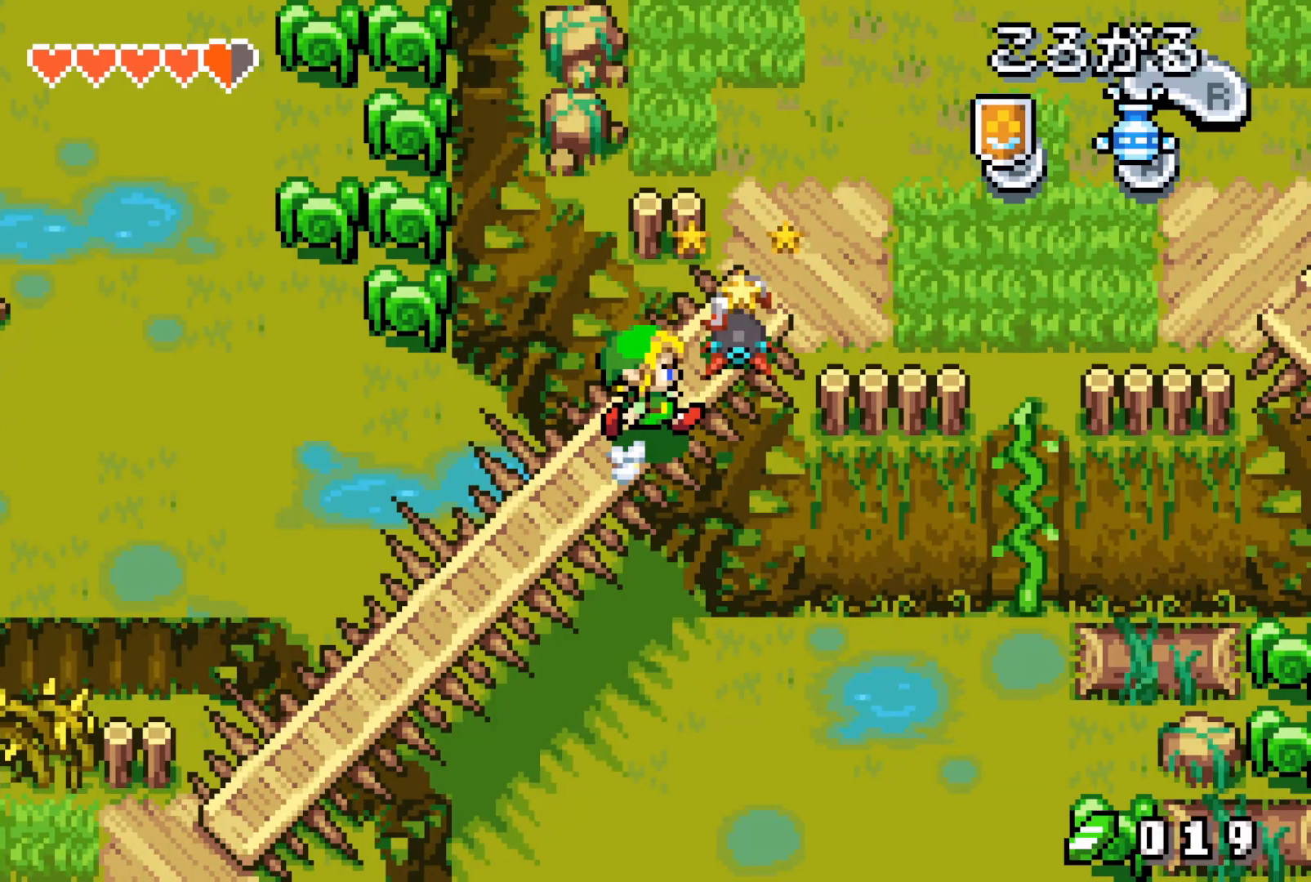
{"buttons": ["DPAD_DOWN", "DPAD_LEFT"], "events": [[367, "DPAD_DOWN", "down"], [367, "DPAD_RIGHT", "up"], [450, "DPAD_LEFT", "down"]]}
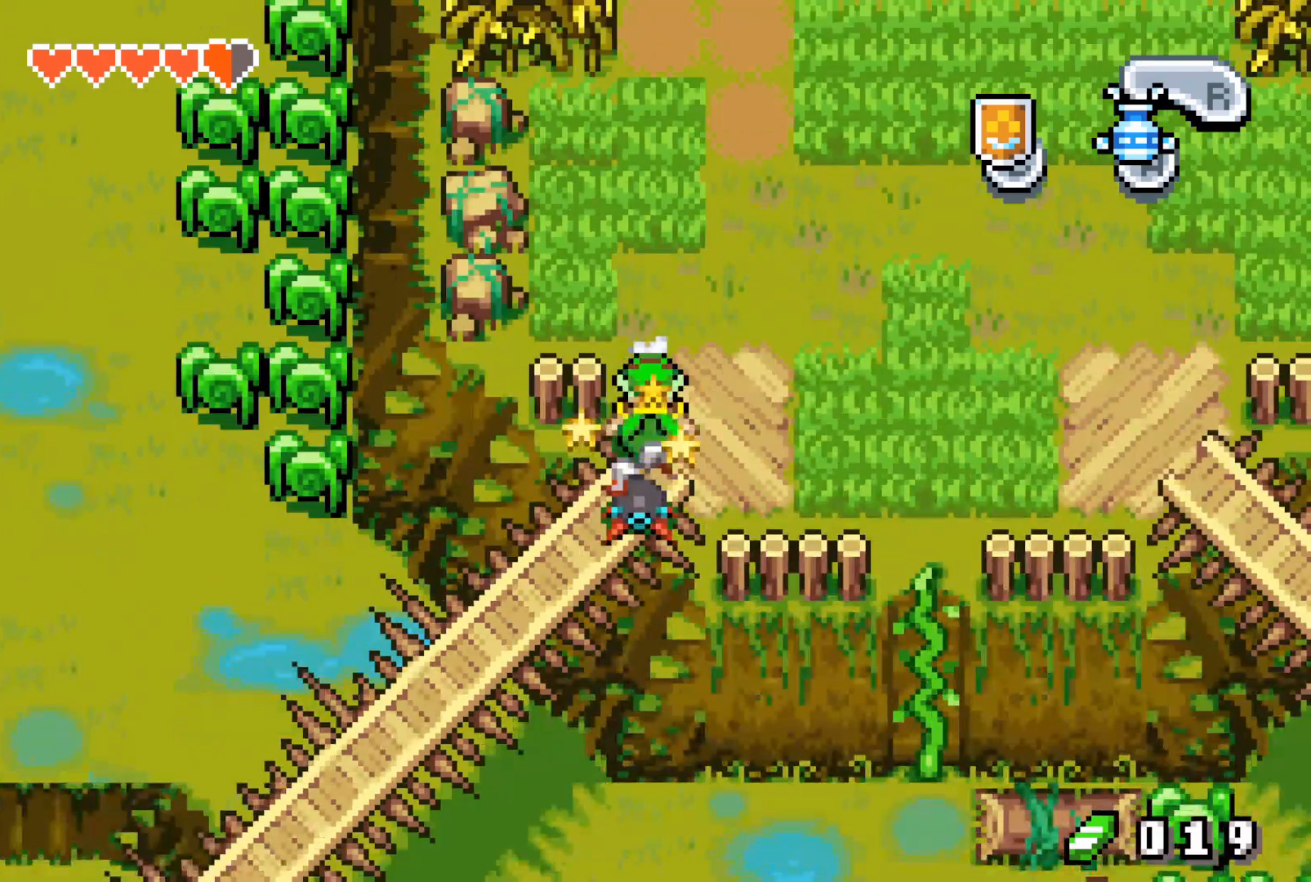
{"buttons": ["R1", "DPAD_DOWN"], "events": [[67, "R1", "down"], [100, "DPAD_LEFT", "up"]]}
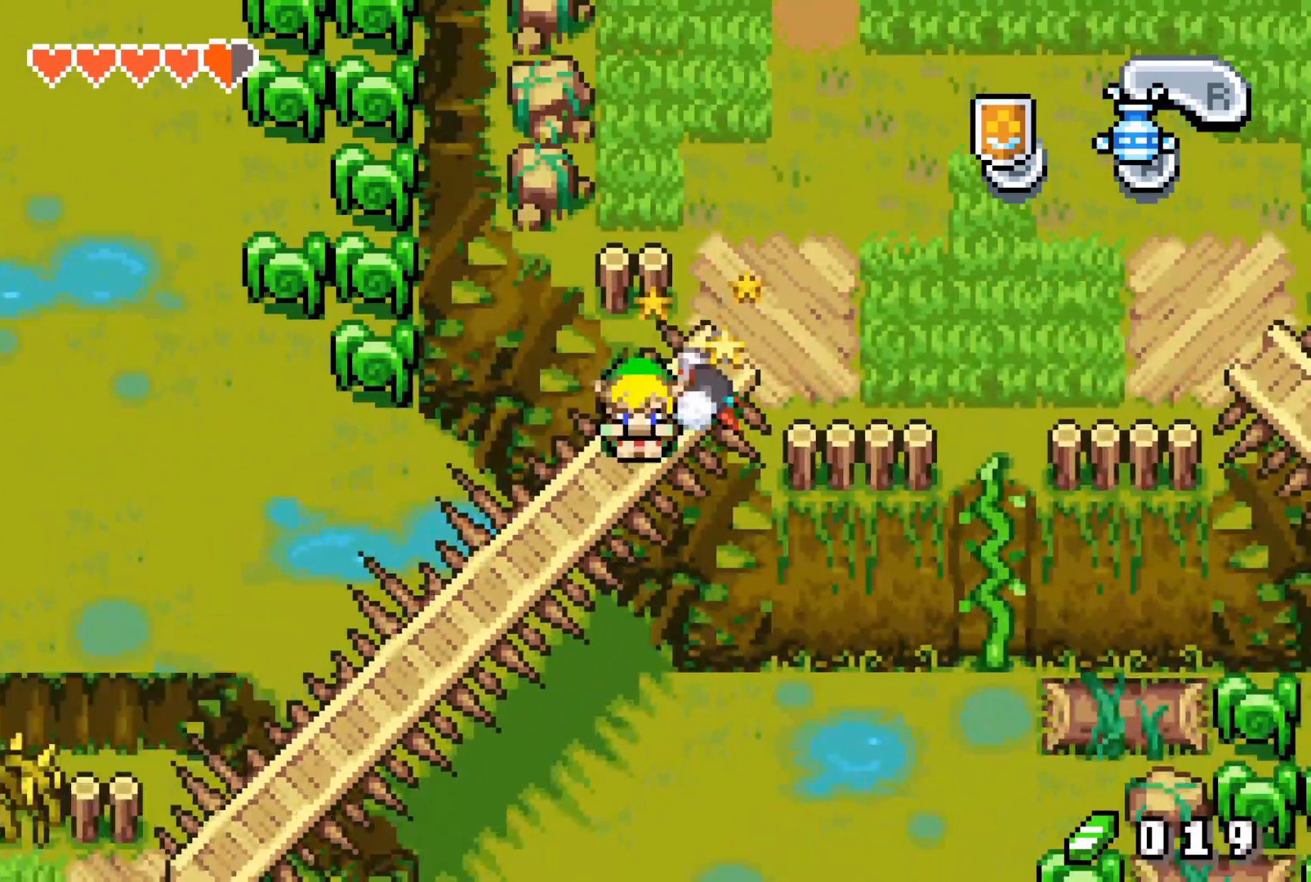
{"buttons": ["R1", "DPAD_DOWN"], "events": [[17, "DPAD_LEFT", "down"], [17, "R1", "up"], [100, "DPAD_LEFT", "up"], [183, "DPAD_DOWN", "up"], [200, "DPAD_DOWN", "down"], [483, "R1", "down"]]}
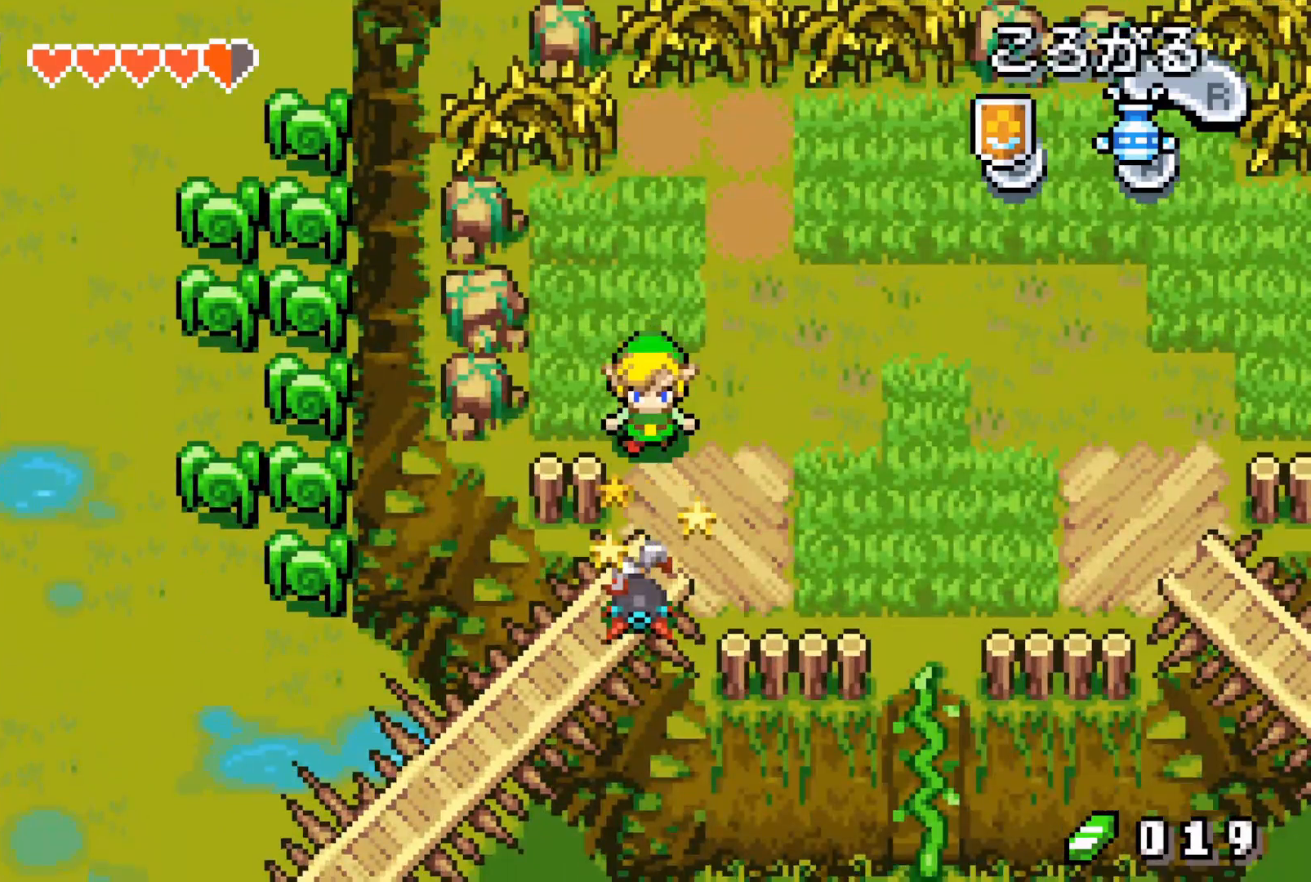
{"buttons": [], "events": [[83, "R1", "up"], [167, "DPAD_DOWN", "up"]]}